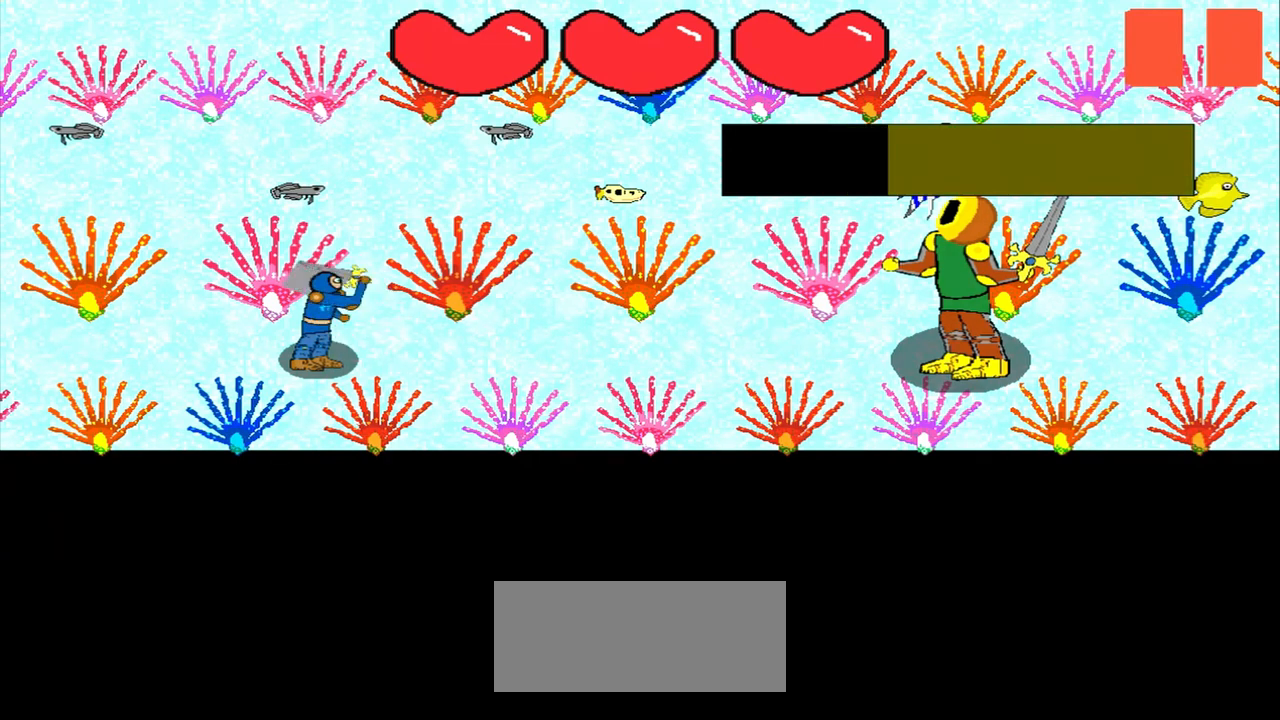
Gameplay with a controller (PlayStation layout); each line is a JSON object with the inputs held at the frame after it. "events" lists button and stick changes between this image and that frame as [ms after this image, input, new state], when the widget could be followed in between. Not read: L2 L3 R2 R3 right_stick.
{"buttons": [], "left_stick": "down", "events": [[167, "left_stick", "center"], [500, "left_stick", "down"]]}
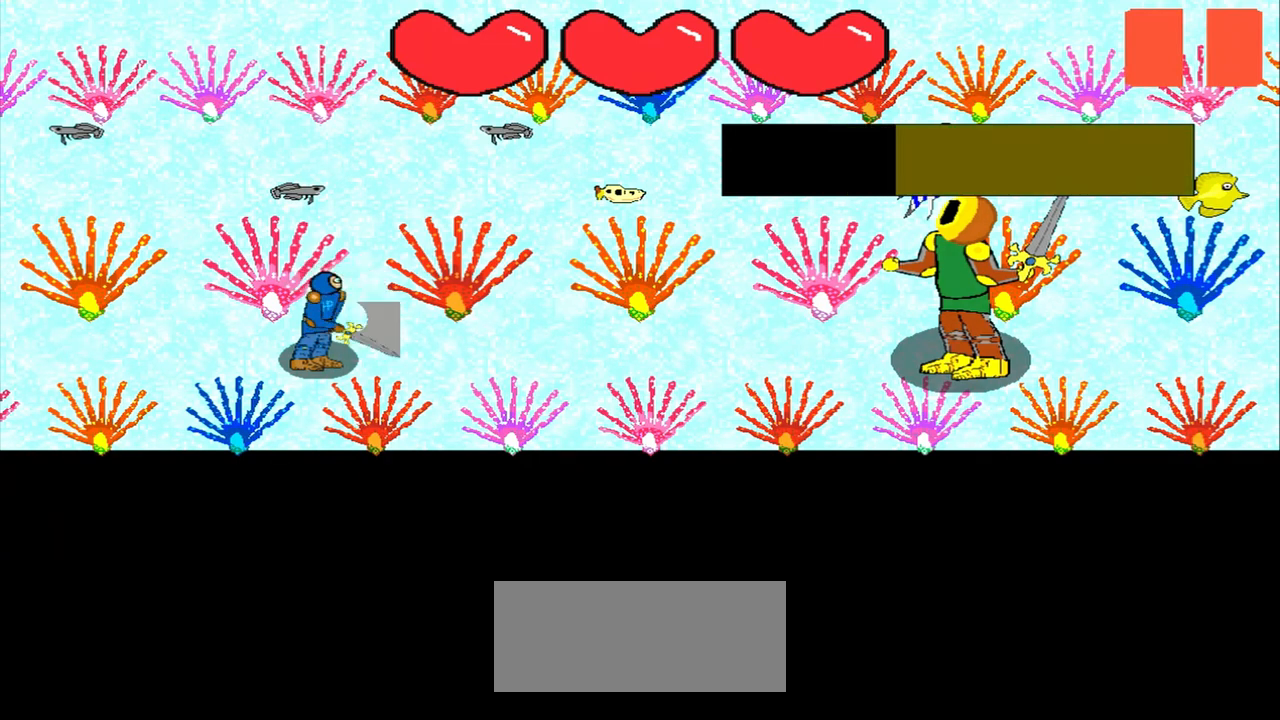
{"buttons": [], "left_stick": "up", "events": [[208, "left_stick", "center"], [500, "left_stick", "up"]]}
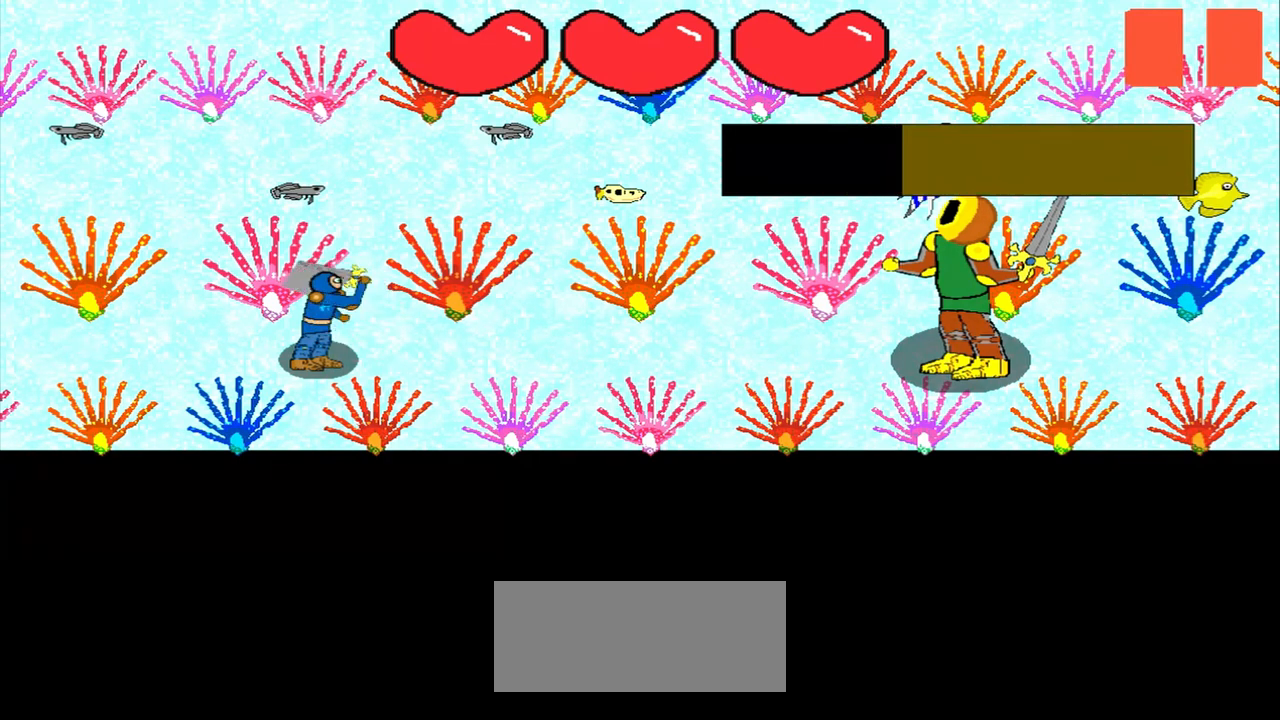
{"buttons": [], "left_stick": "center", "events": [[125, "left_stick", "center"]]}
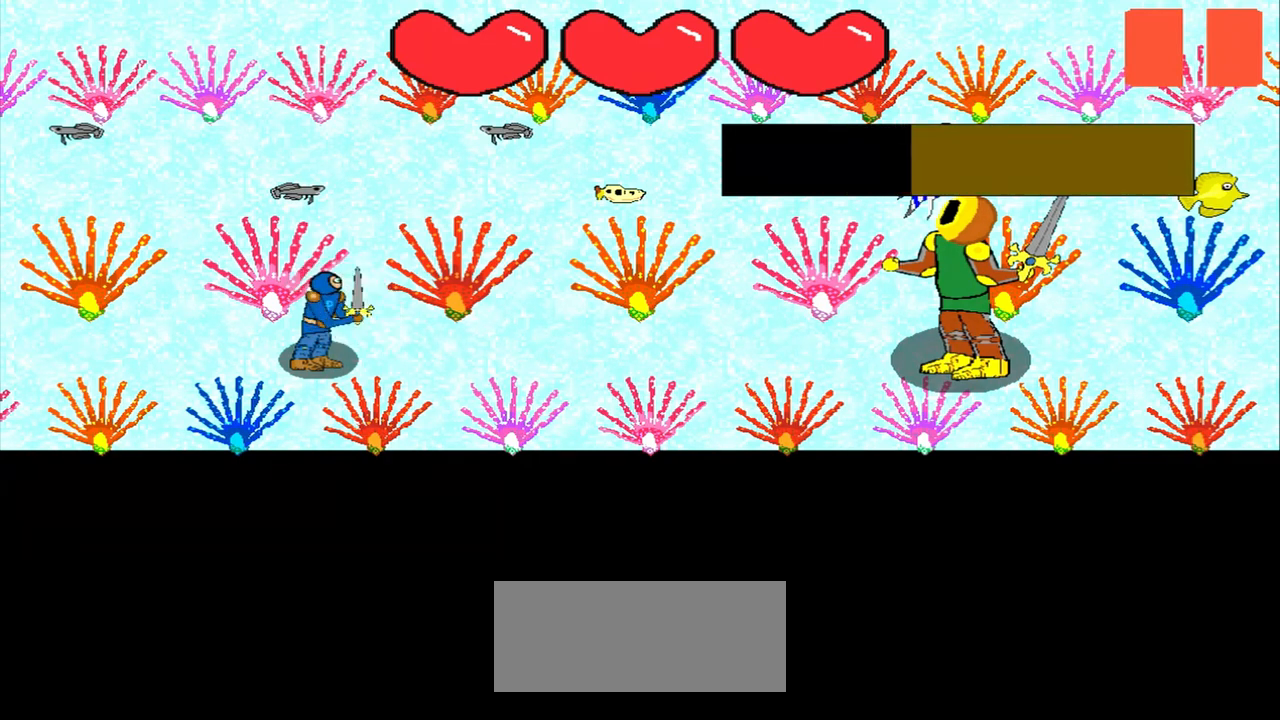
{"buttons": [], "left_stick": "up", "events": [[500, "left_stick", "up"]]}
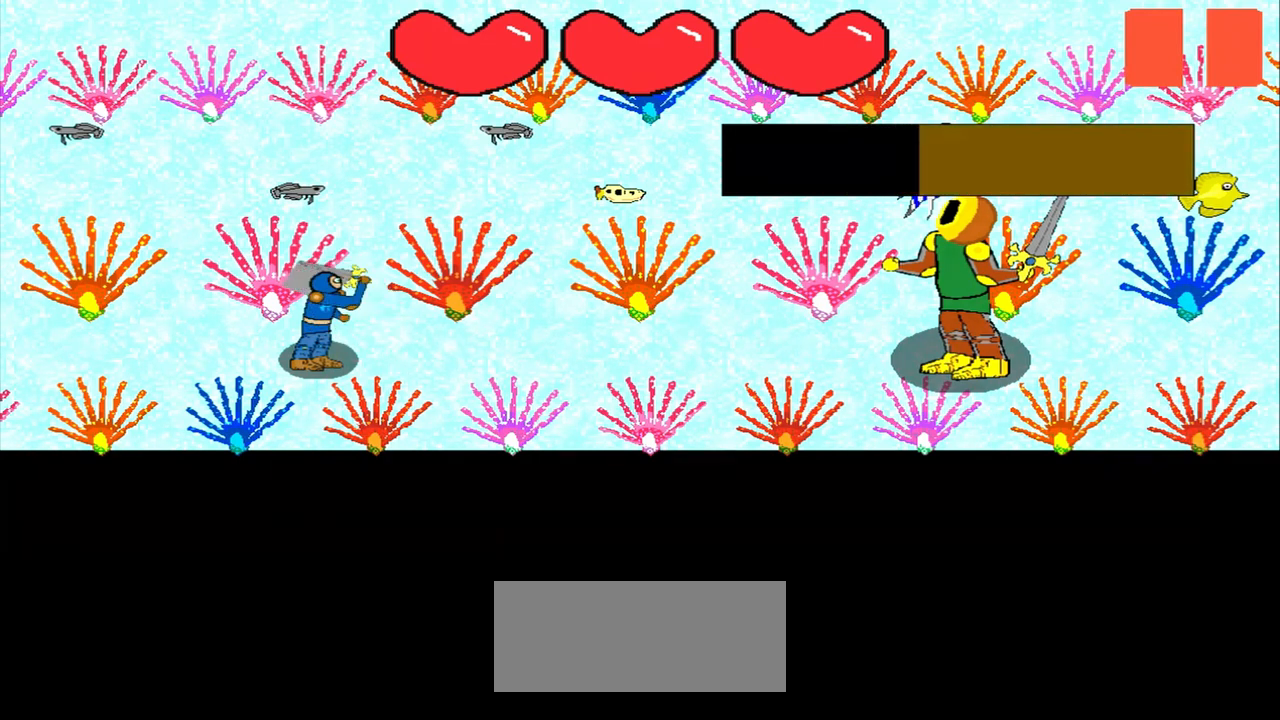
{"buttons": [], "left_stick": "down", "events": [[125, "left_stick", "center"], [458, "left_stick", "down"]]}
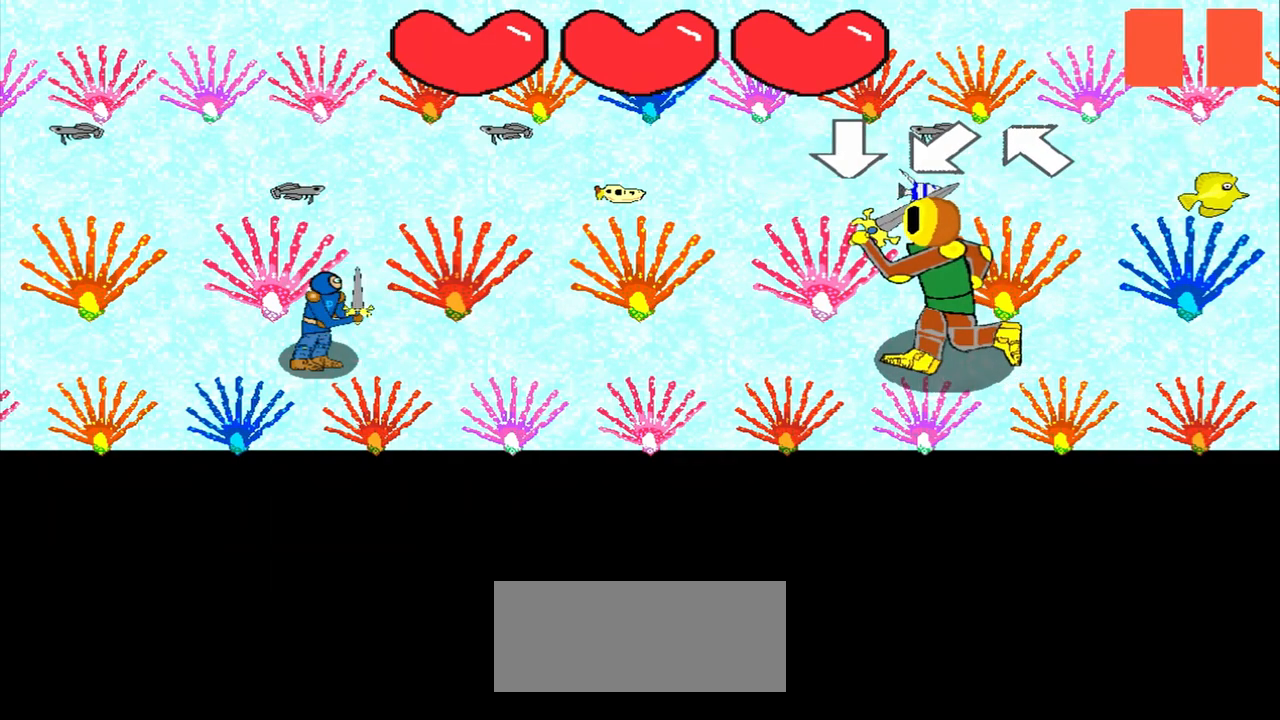
{"buttons": [], "left_stick": "down-left", "events": [[125, "left_stick", "center"], [375, "left_stick", "down-left"]]}
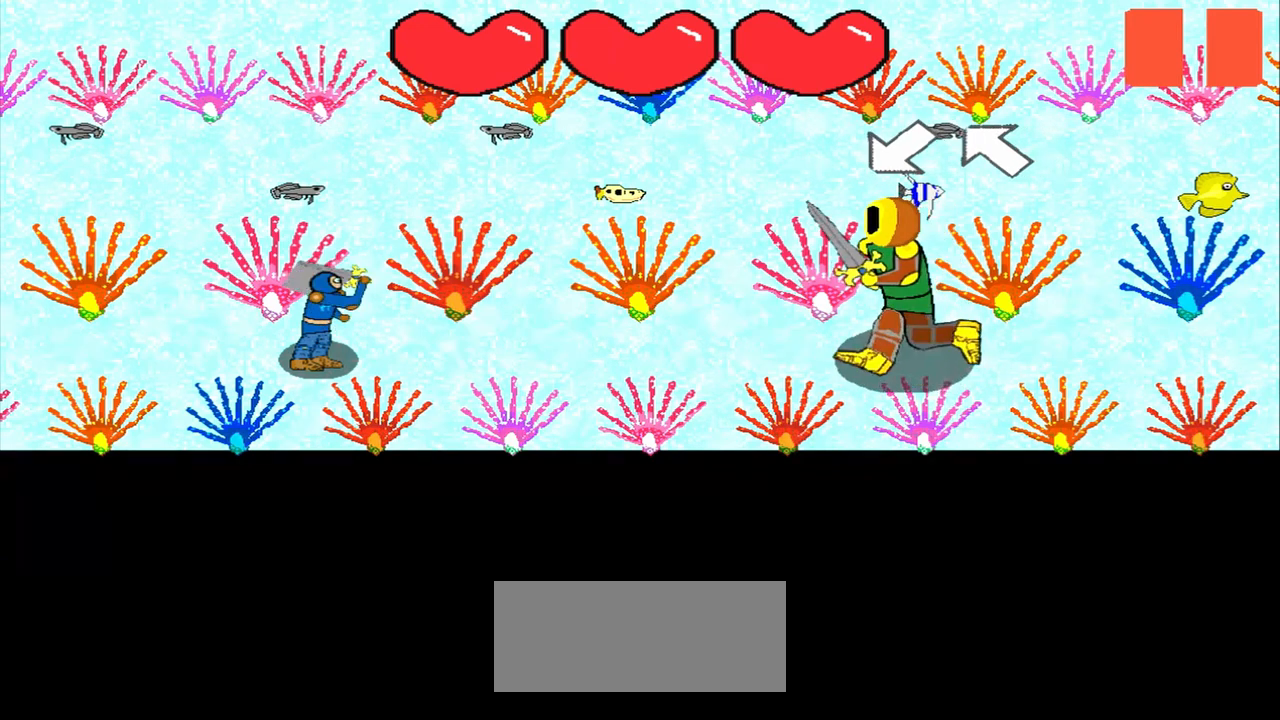
{"buttons": [], "left_stick": "up-left", "events": [[42, "left_stick", "center"], [333, "left_stick", "up-left"]]}
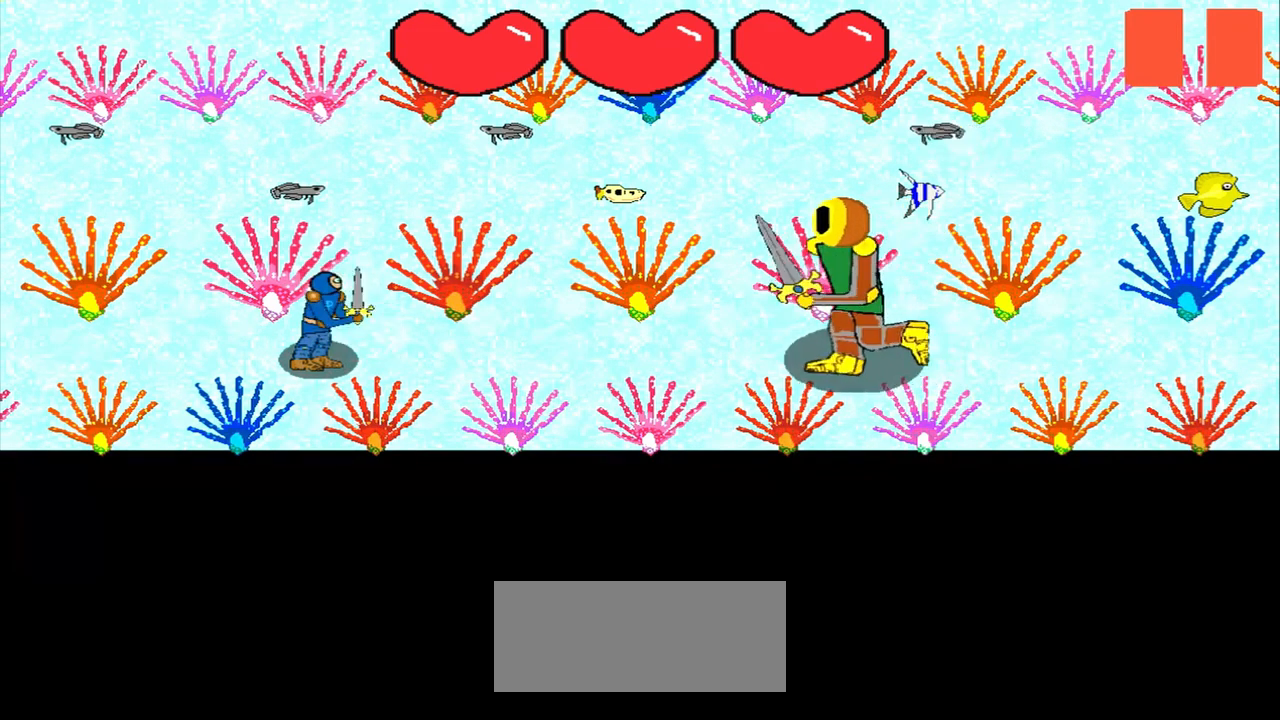
{"buttons": [], "left_stick": "down-right", "events": [[42, "left_stick", "center"], [375, "left_stick", "down-right"]]}
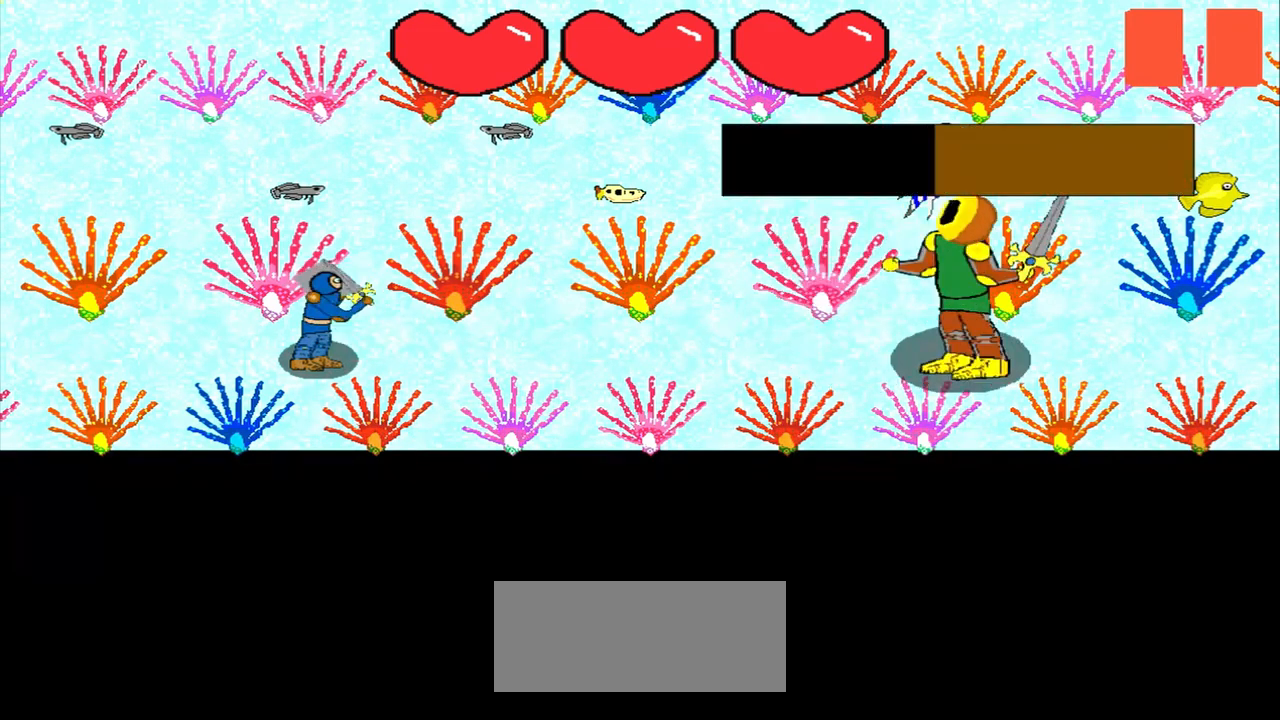
{"buttons": [], "left_stick": "center", "events": [[42, "left_stick", "center"], [208, "left_stick", "down-left"], [375, "left_stick", "center"]]}
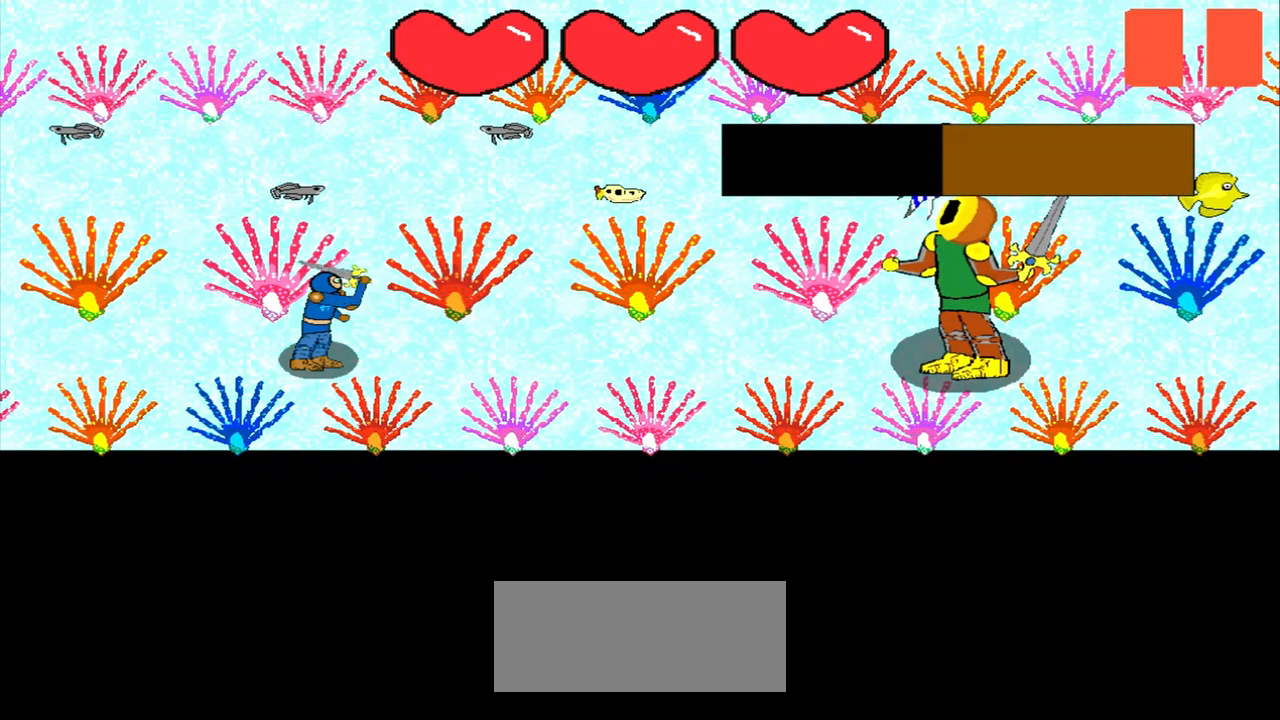
{"buttons": [], "left_stick": "center", "events": [[208, "left_stick", "left"], [375, "left_stick", "center"]]}
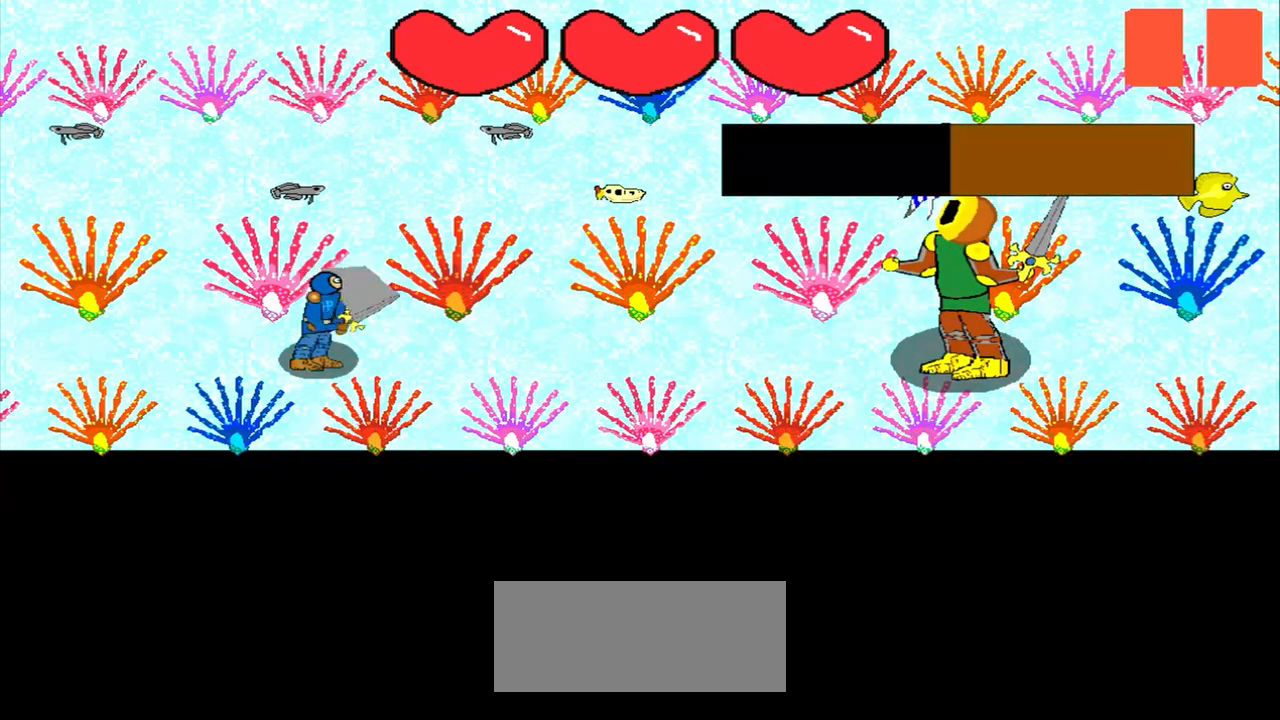
{"buttons": [], "left_stick": "center", "events": [[167, "left_stick", "right"], [417, "left_stick", "center"]]}
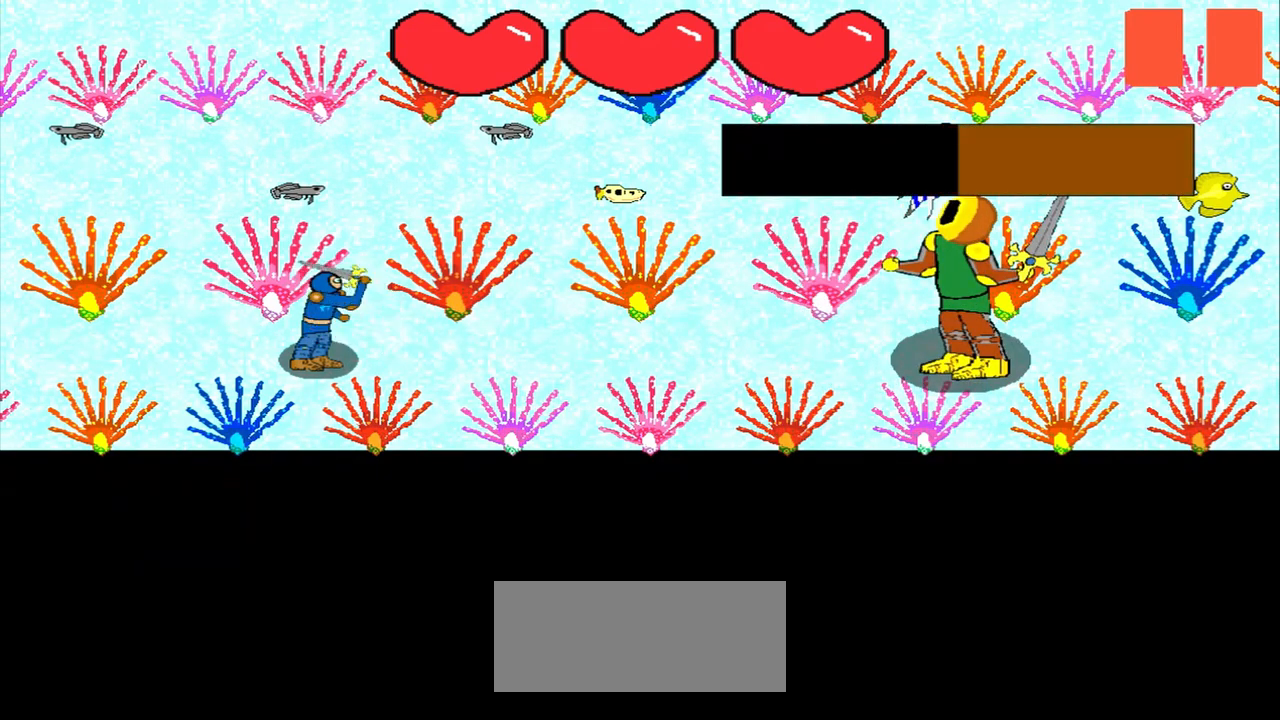
{"buttons": [], "left_stick": "center", "events": [[208, "left_stick", "right"], [375, "left_stick", "center"]]}
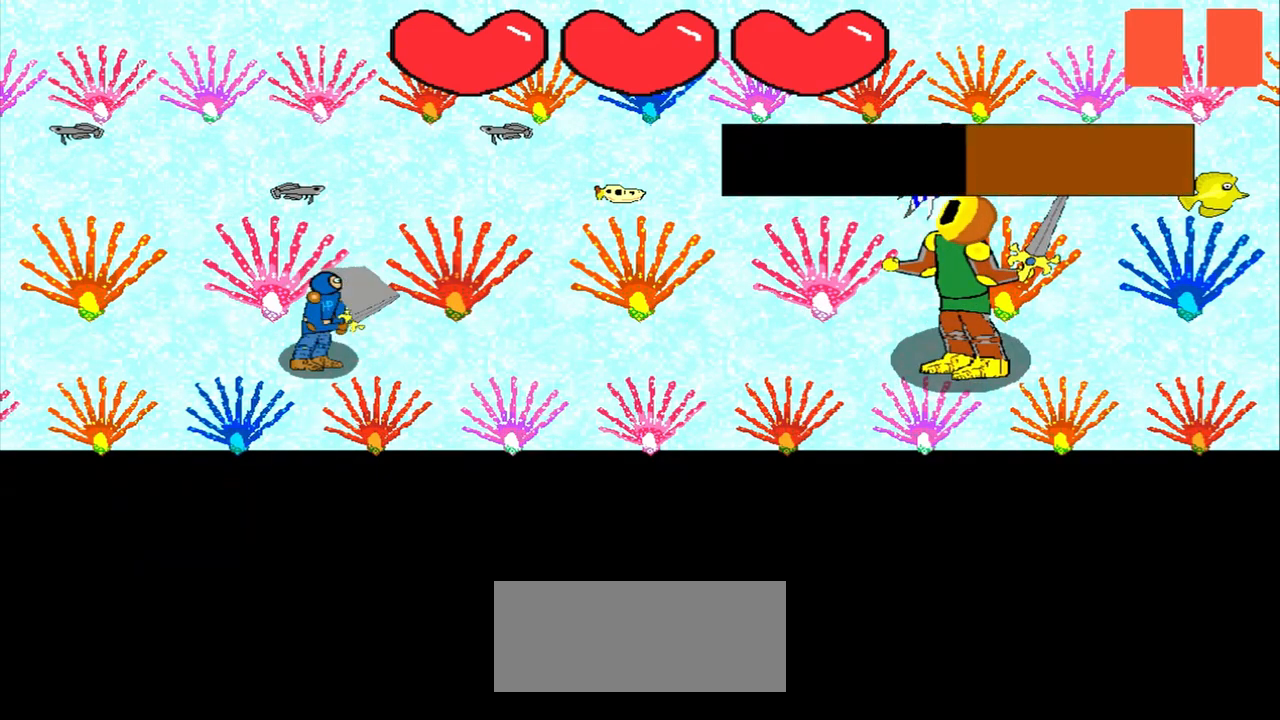
{"buttons": [], "left_stick": "center", "events": [[42, "left_stick", "up-left"], [208, "left_stick", "center"], [333, "left_stick", "down-left"], [458, "left_stick", "center"]]}
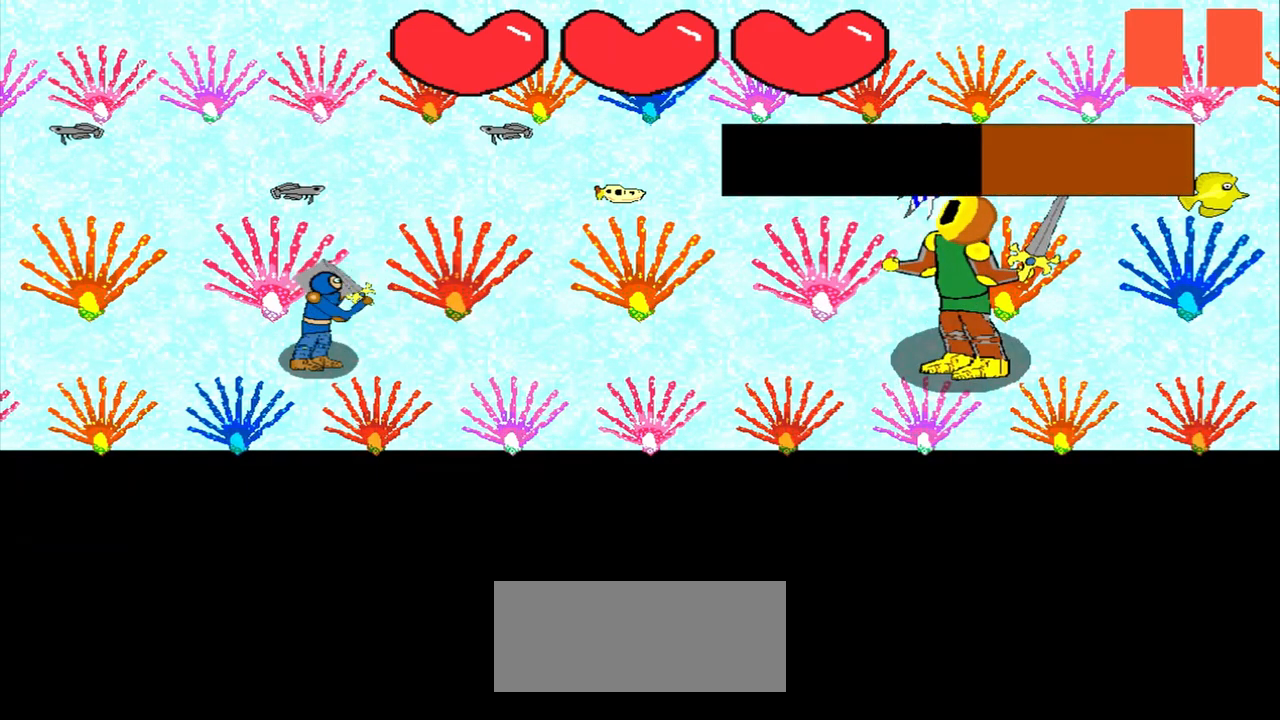
{"buttons": [], "left_stick": "center", "events": [[208, "left_stick", "right"], [292, "left_stick", "center"]]}
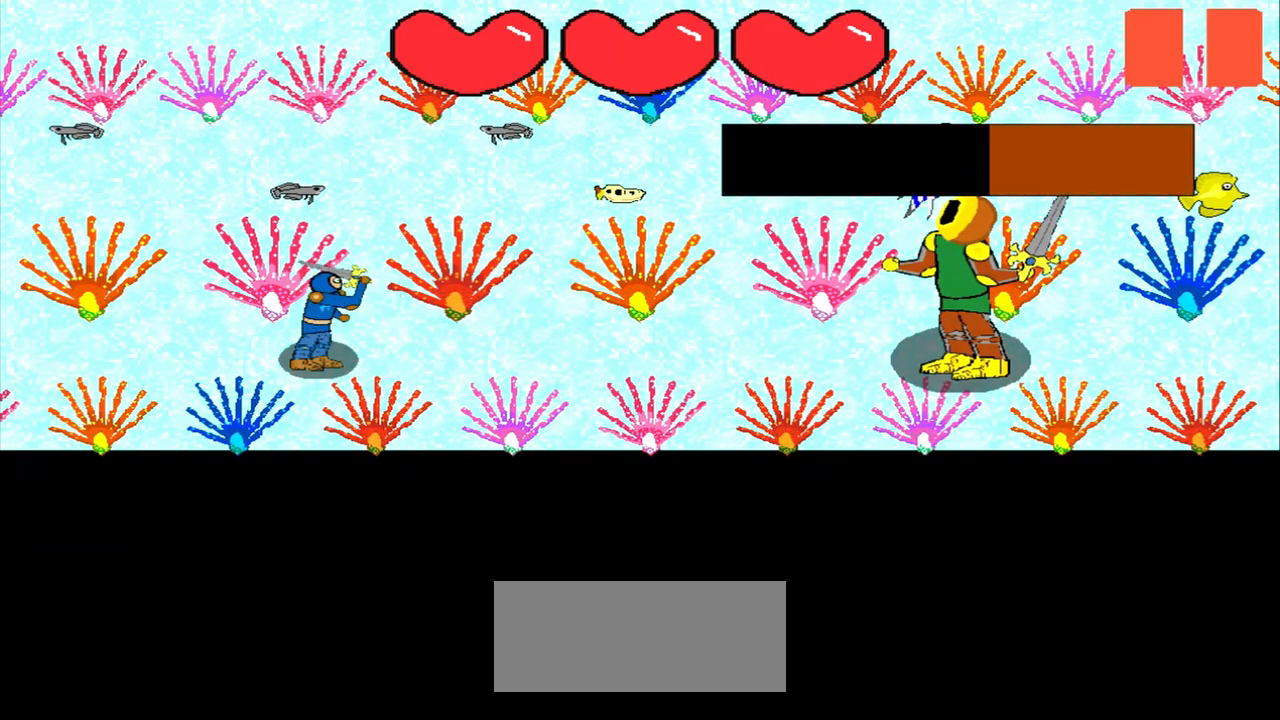
{"buttons": [], "left_stick": "center", "events": [[208, "left_stick", "down-left"], [375, "left_stick", "center"]]}
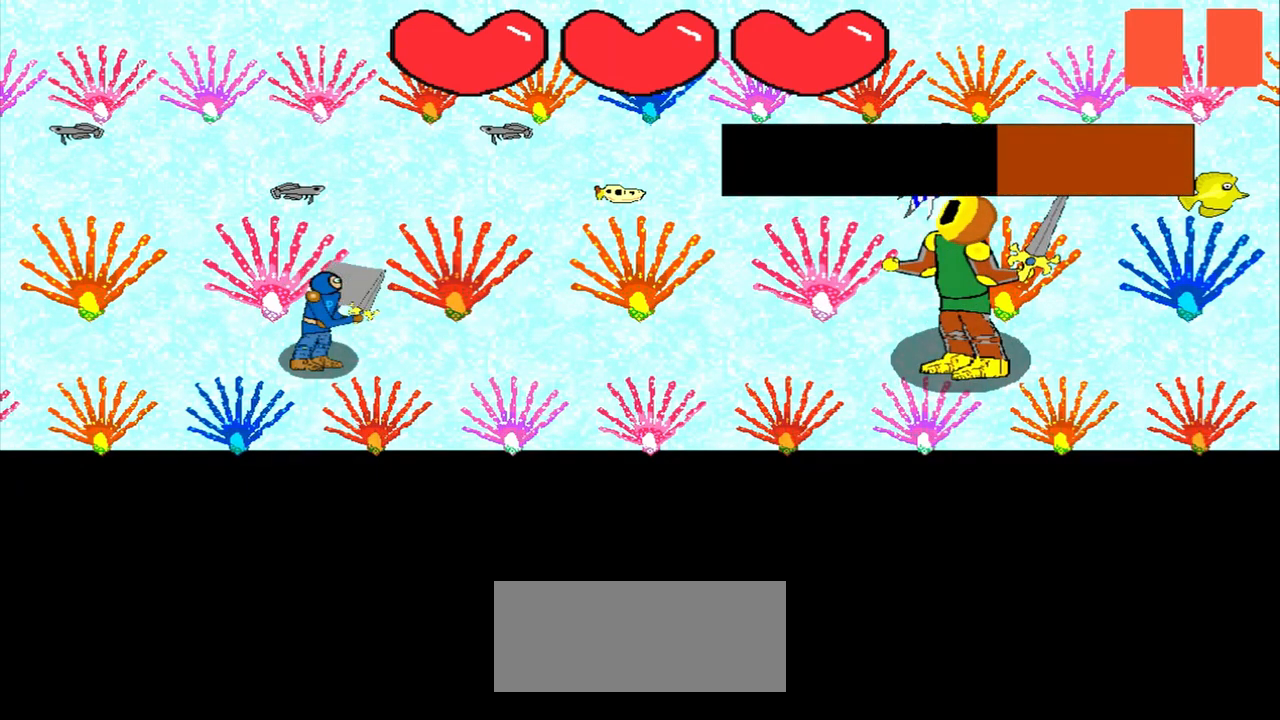
{"buttons": [], "left_stick": "center", "events": [[208, "left_stick", "left"], [375, "left_stick", "center"]]}
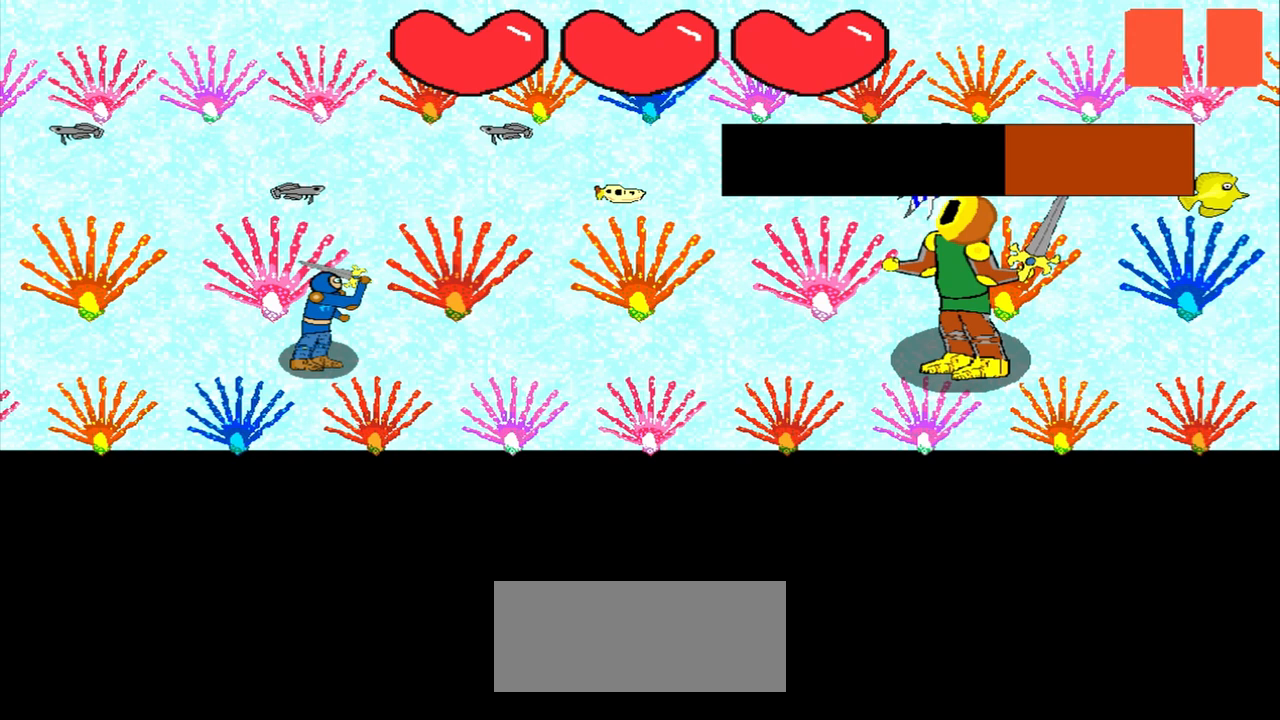
{"buttons": [], "left_stick": "center", "events": [[125, "left_stick", "up-left"], [208, "left_stick", "up"], [417, "left_stick", "center"]]}
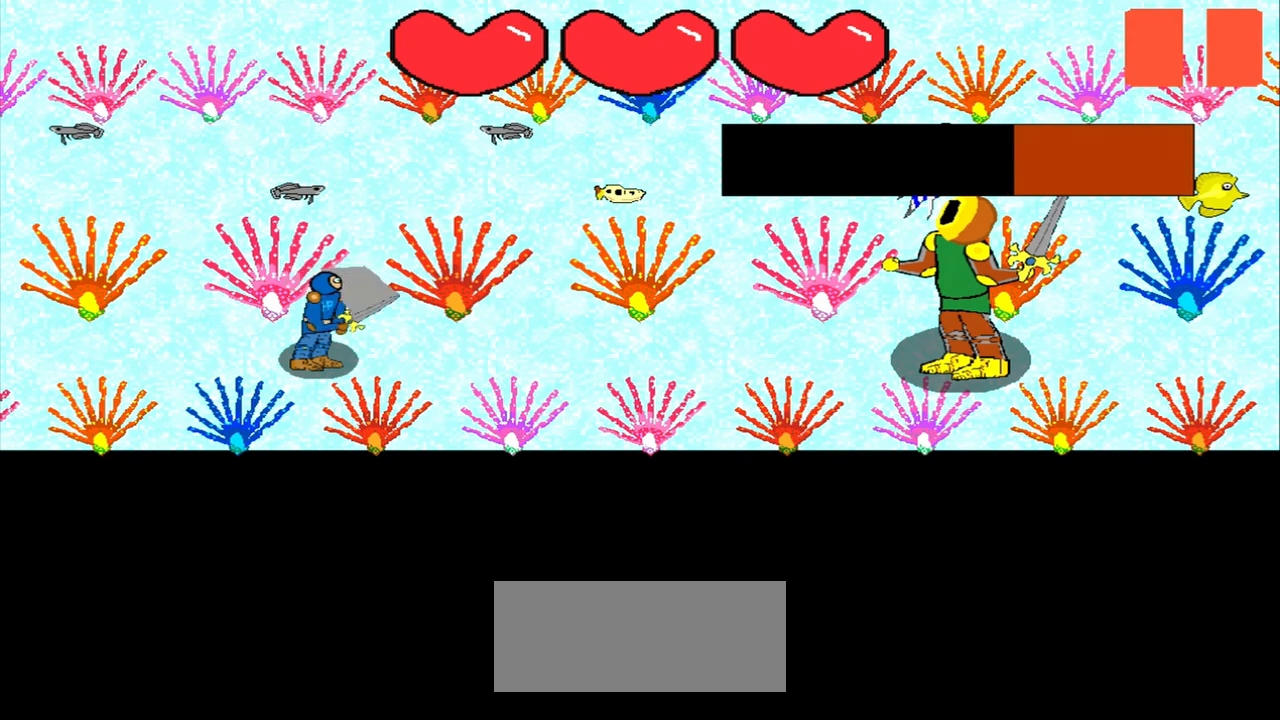
{"buttons": [], "left_stick": "center", "events": [[167, "left_stick", "up-left"], [292, "left_stick", "center"]]}
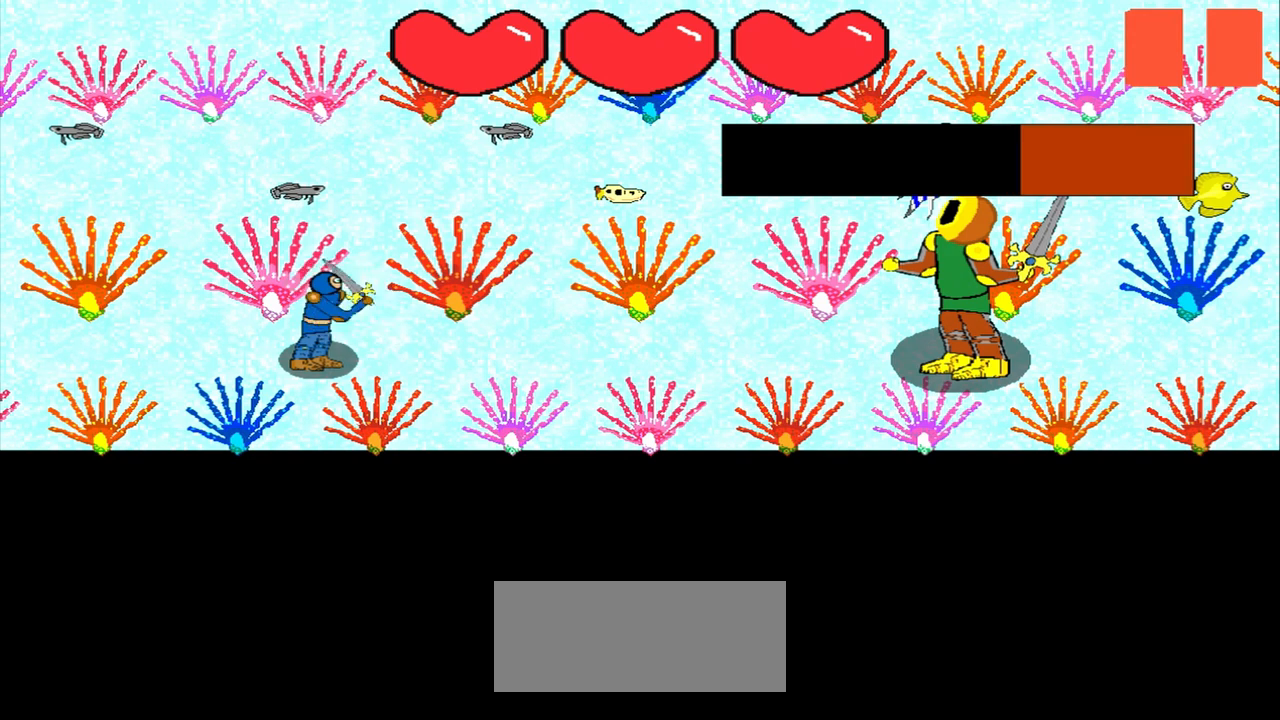
{"buttons": [], "left_stick": "center", "events": [[250, "left_stick", "down"], [333, "left_stick", "center"]]}
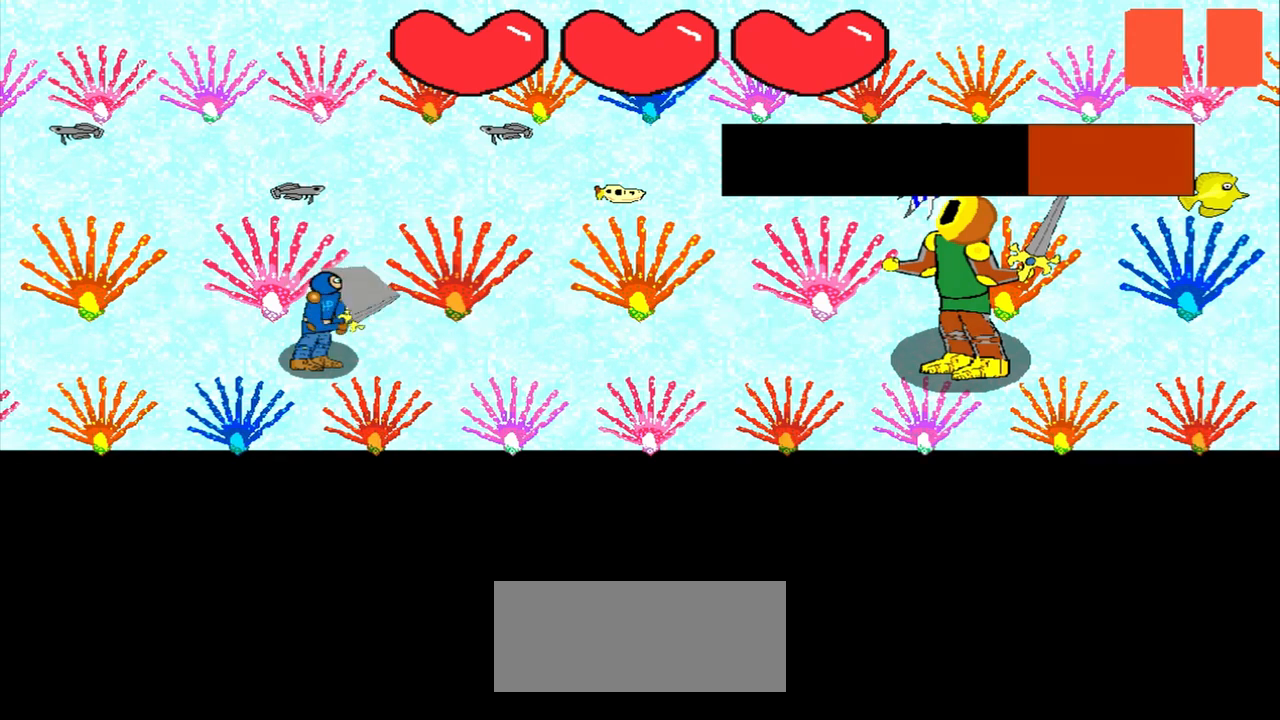
{"buttons": [], "left_stick": "down-left", "events": [[83, "left_stick", "up"], [250, "left_stick", "center"], [500, "left_stick", "down-left"]]}
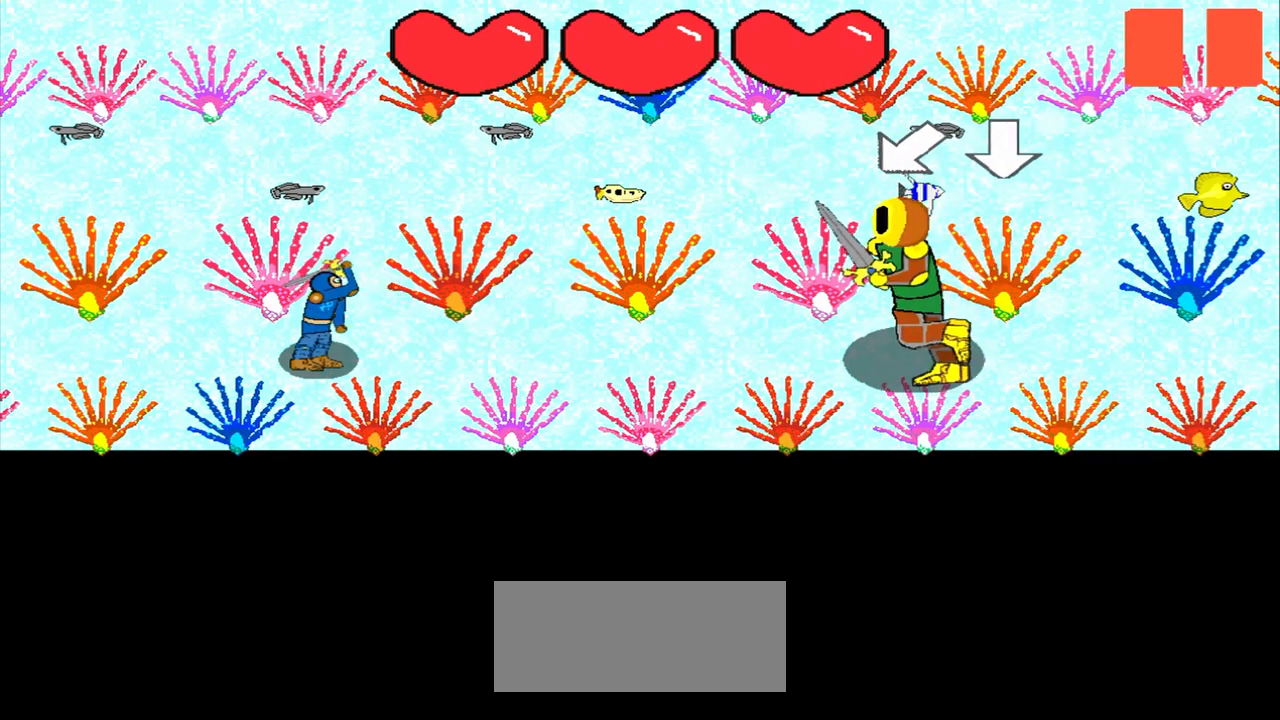
{"buttons": [], "left_stick": "center", "events": [[208, "left_stick", "center"]]}
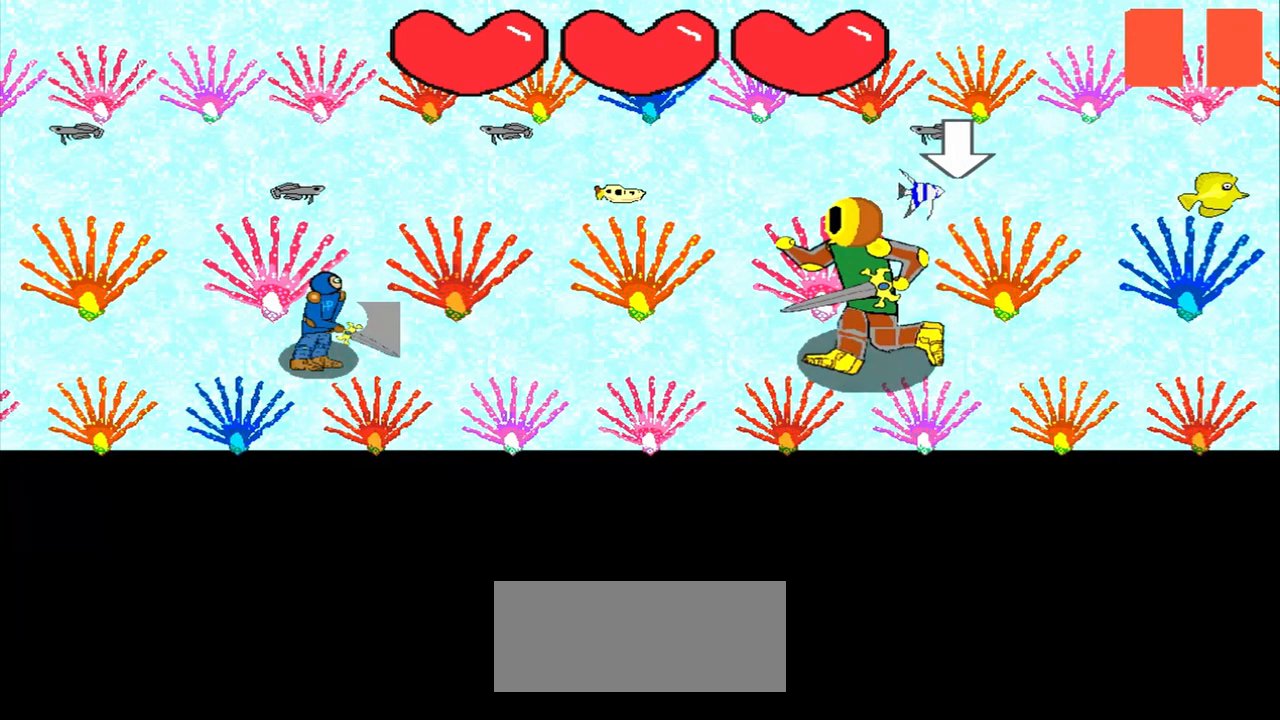
{"buttons": [], "left_stick": "right", "events": [[458, "left_stick", "right"]]}
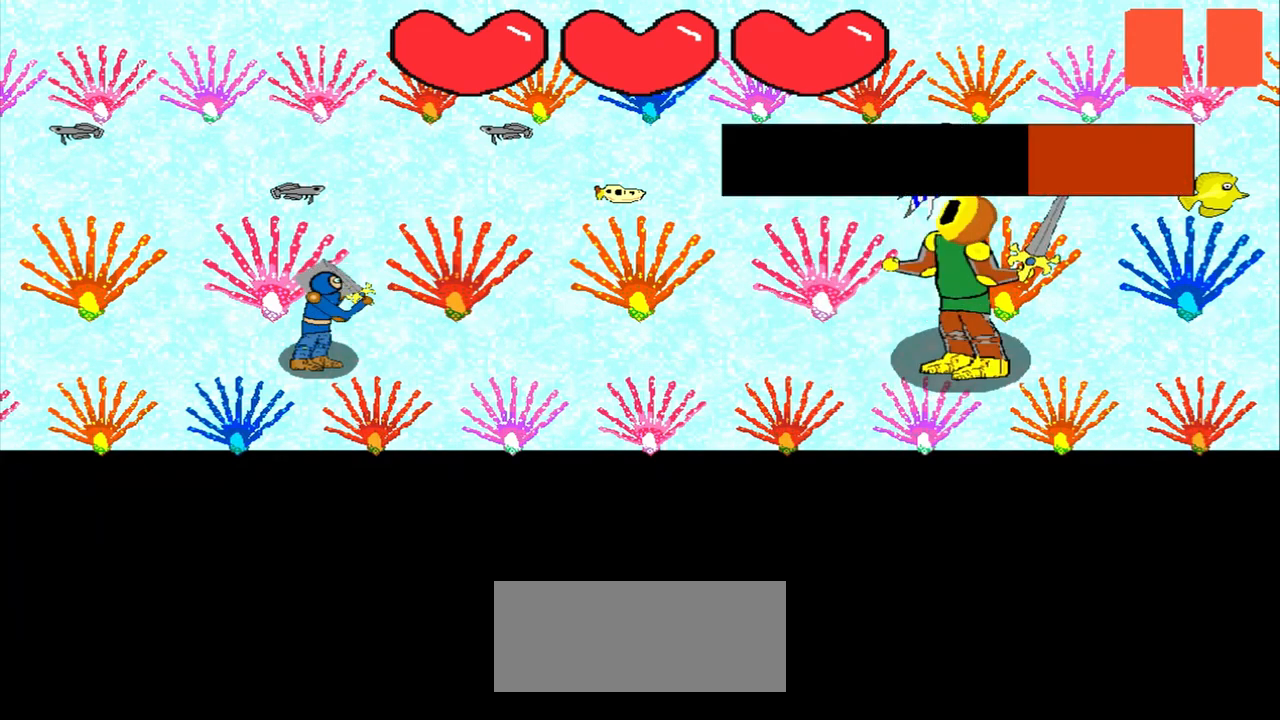
{"buttons": [], "left_stick": "center", "events": [[83, "left_stick", "center"], [250, "left_stick", "right"], [417, "left_stick", "center"]]}
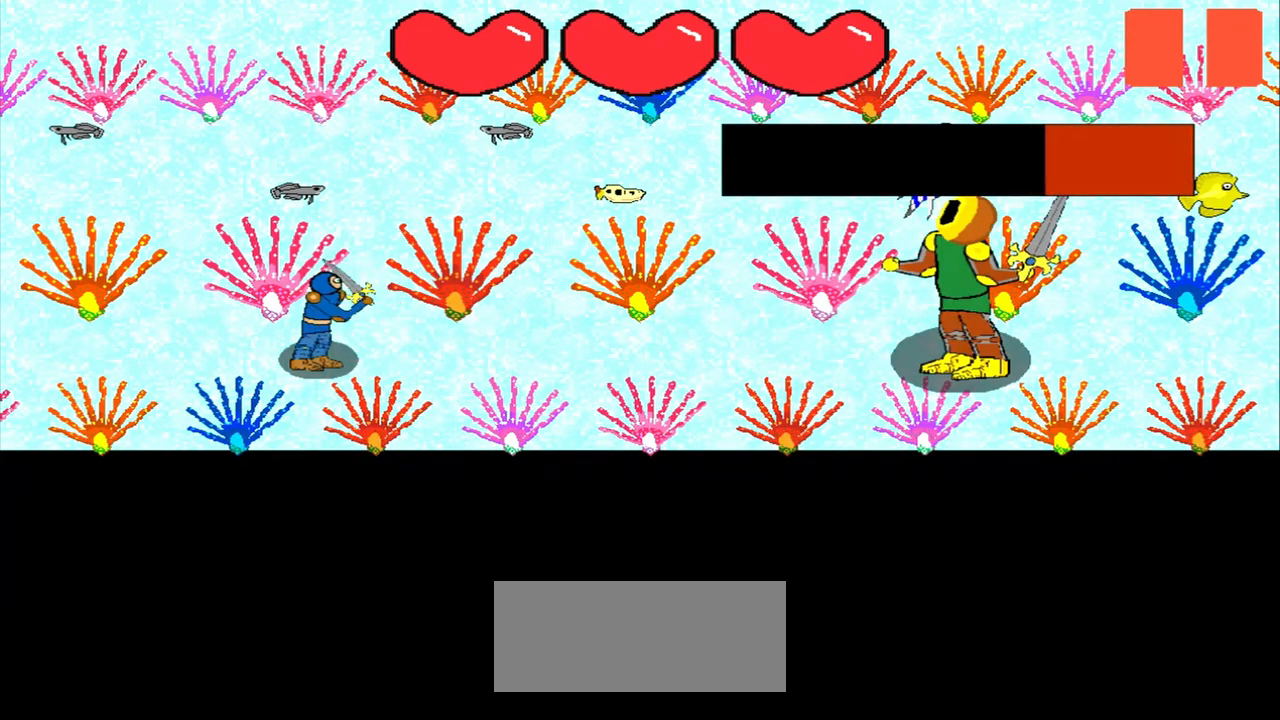
{"buttons": [], "left_stick": "center", "events": [[292, "left_stick", "left"], [417, "left_stick", "center"]]}